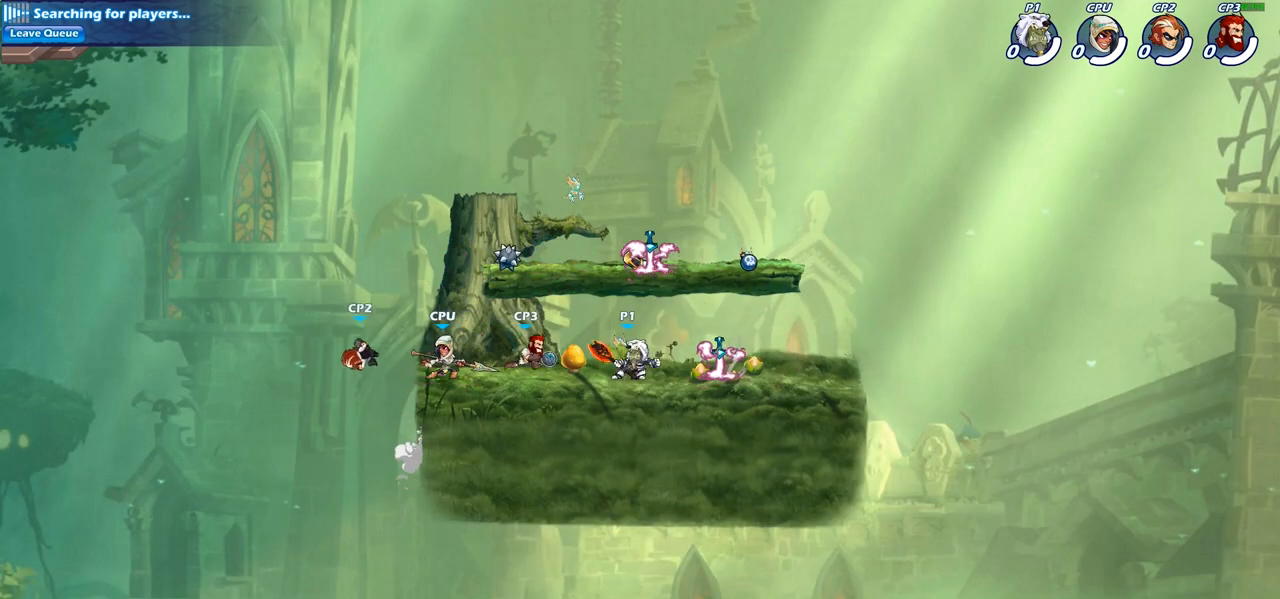
Gameplay with a controller (PlayStation layout); each line is a JSON object with the inputs held at the frame after it. "events" lists button and stick changes between this image and that frame as [ms after this image, input, new state], when the widget could be followed in between. Not read: R1.
{"buttons": ["CIRCLE"], "left_stick": "left", "right_stick": "center", "events": []}
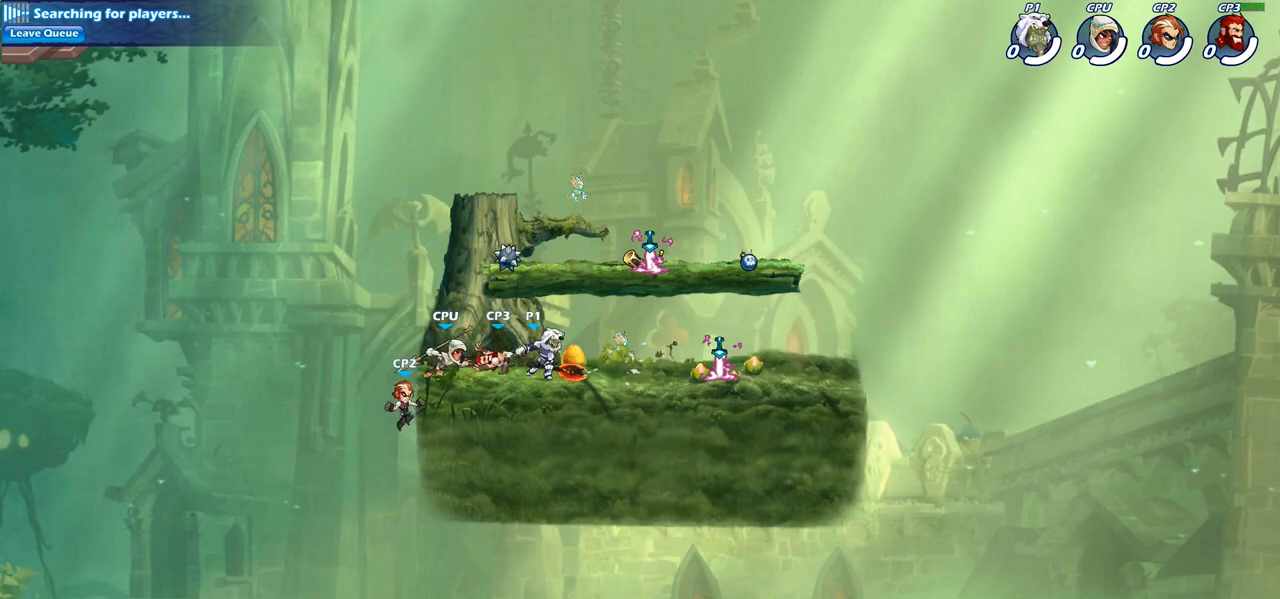
{"buttons": [], "left_stick": "center", "right_stick": "center", "events": [[217, "left_stick", "center"], [367, "CIRCLE", "up"]]}
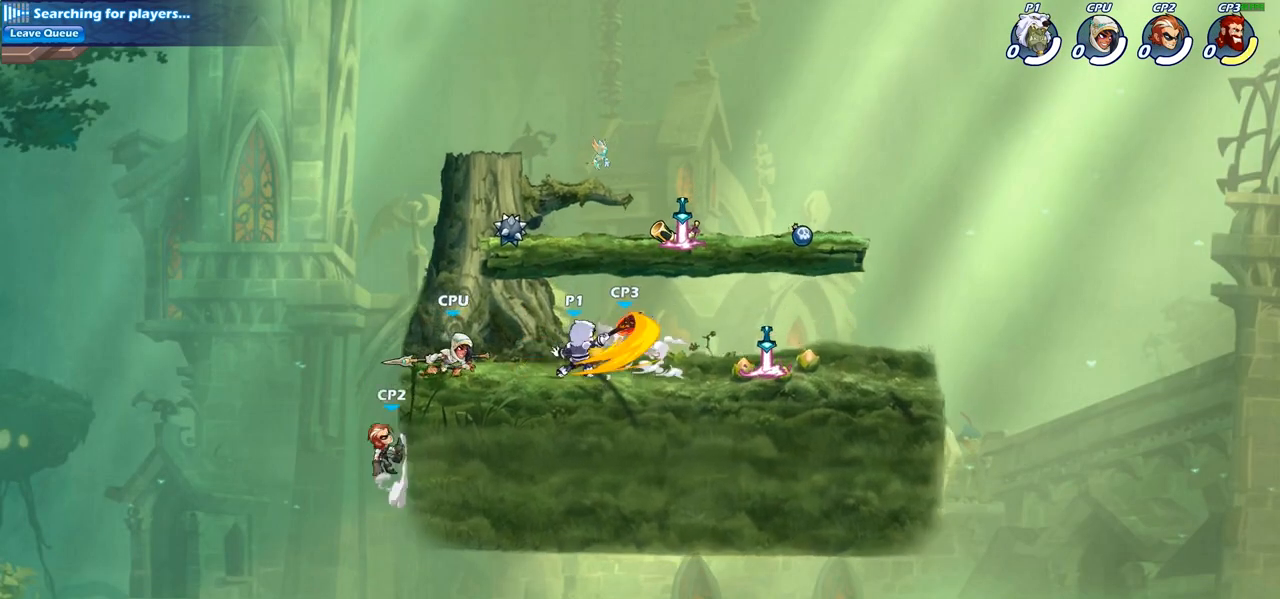
{"buttons": ["R2"], "left_stick": "right", "right_stick": "center", "events": [[233, "left_stick", "right"], [350, "R2", "down"]]}
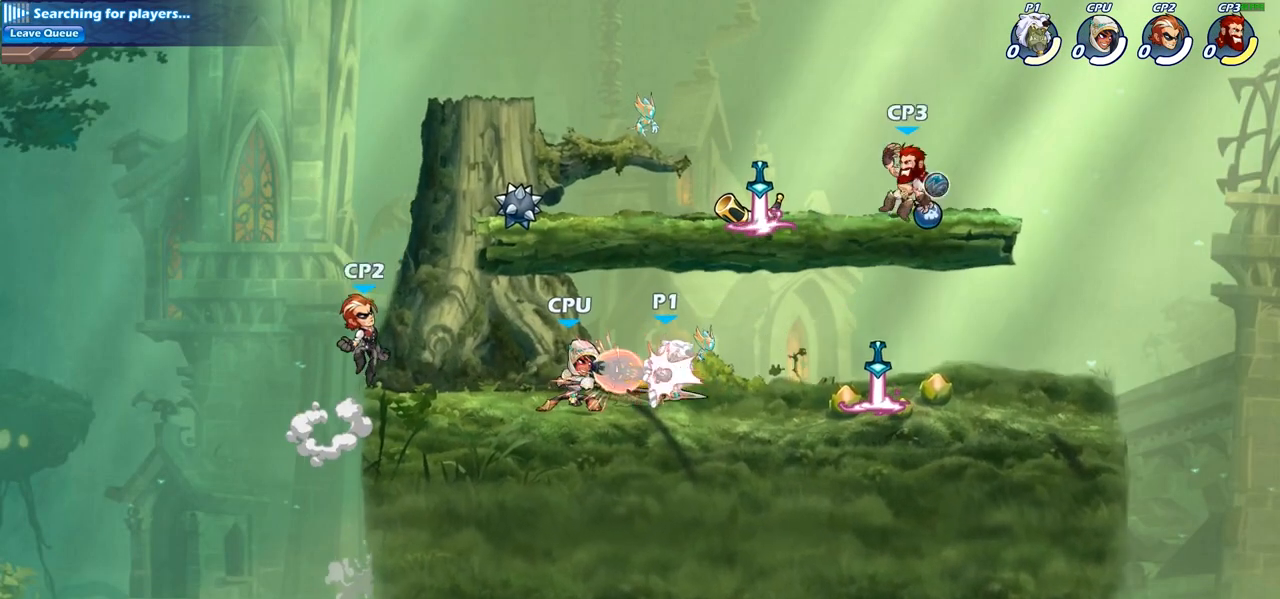
{"buttons": [], "left_stick": "right", "right_stick": "center", "events": [[67, "R2", "up"]]}
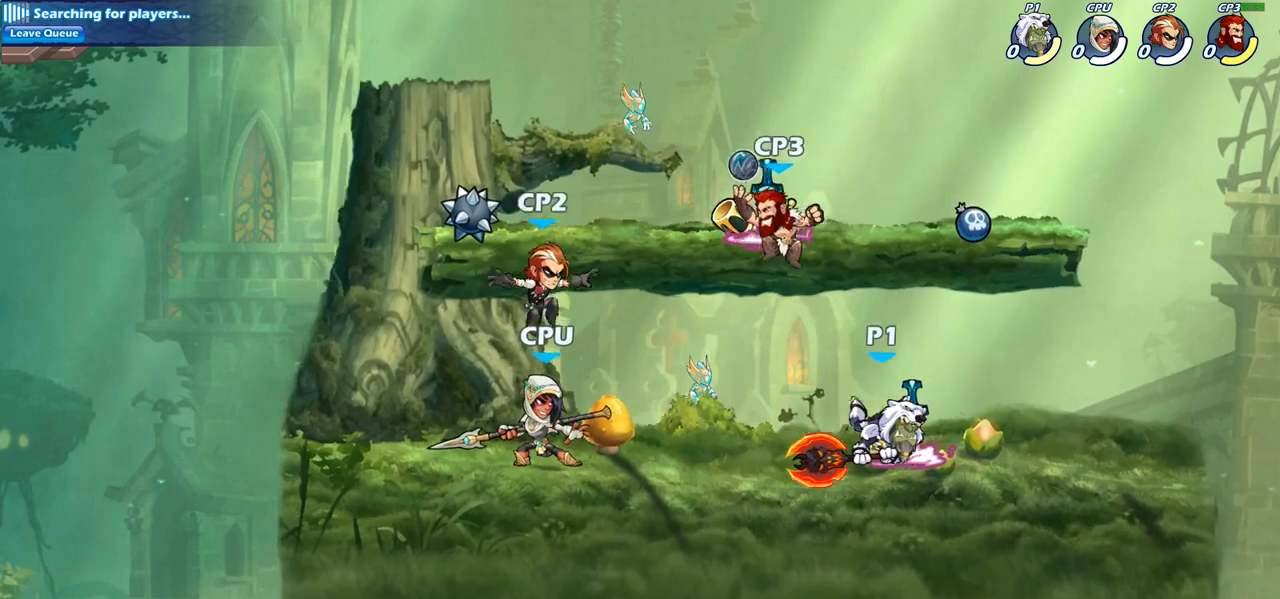
{"buttons": ["R2"], "left_stick": "left", "right_stick": "center", "events": [[250, "left_stick", "left"], [467, "R2", "down"]]}
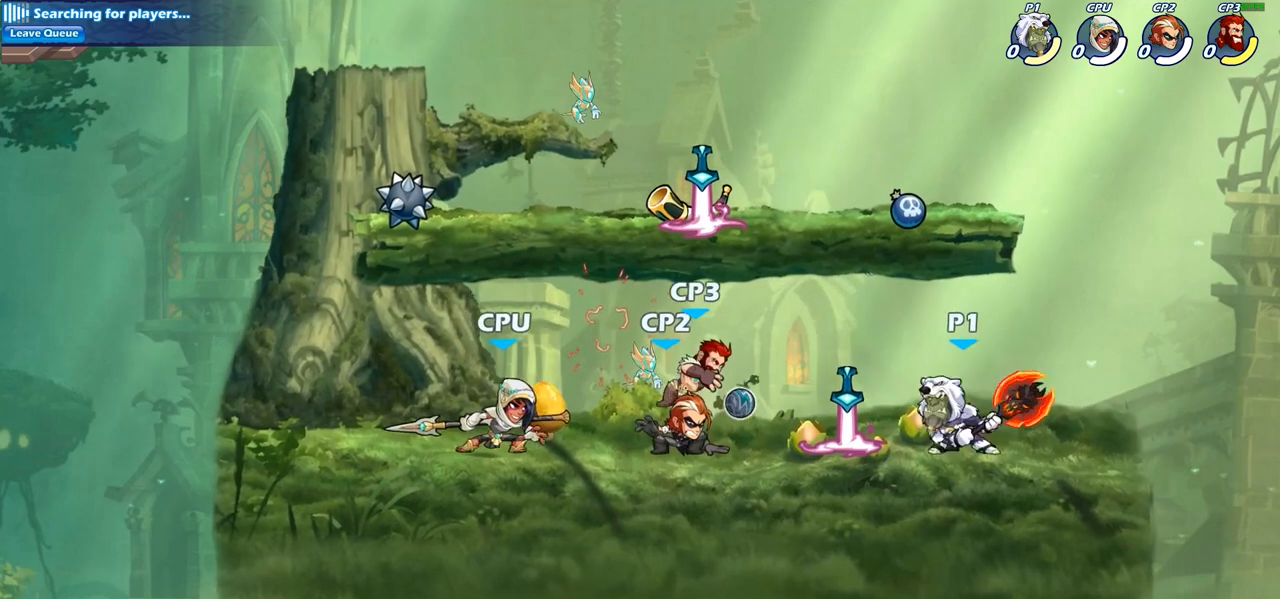
{"buttons": [], "left_stick": "down", "right_stick": "center", "events": [[33, "SQUARE", "down"], [117, "R2", "up"], [150, "SQUARE", "up"], [283, "left_stick", "center"], [483, "left_stick", "down"]]}
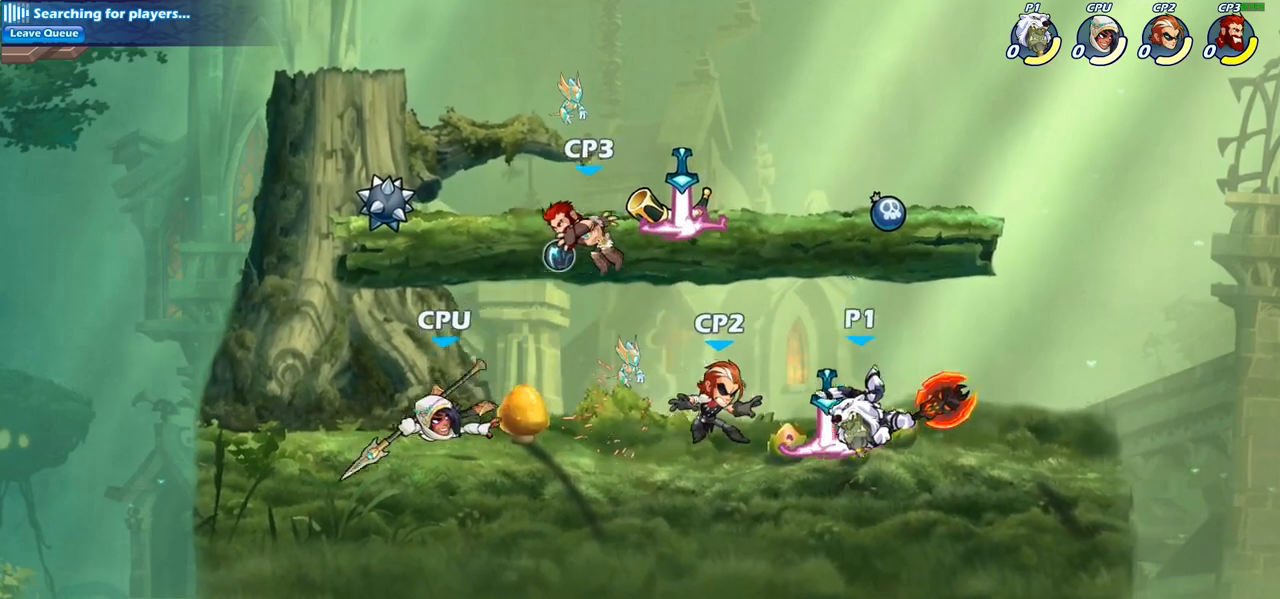
{"buttons": [], "left_stick": "down-left", "right_stick": "center", "events": [[50, "SQUARE", "down"], [167, "SQUARE", "up"], [283, "left_stick", "down-left"]]}
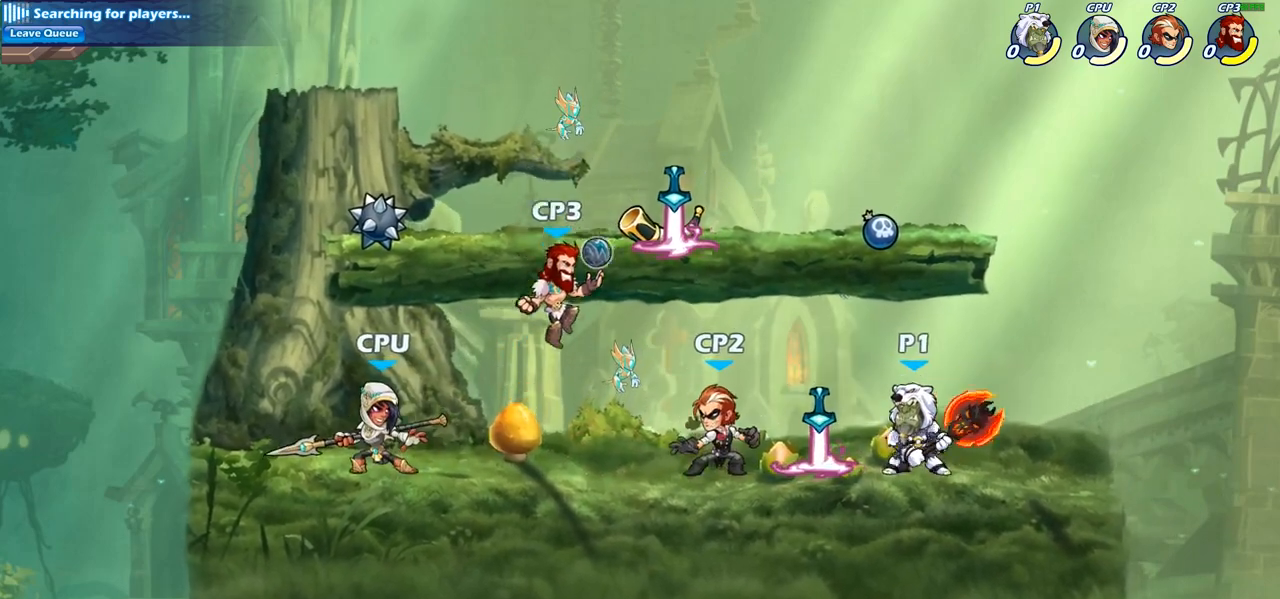
{"buttons": [], "left_stick": "center", "right_stick": "center", "events": [[17, "left_stick", "up-left"], [150, "SQUARE", "down"], [167, "left_stick", "center"], [267, "SQUARE", "up"]]}
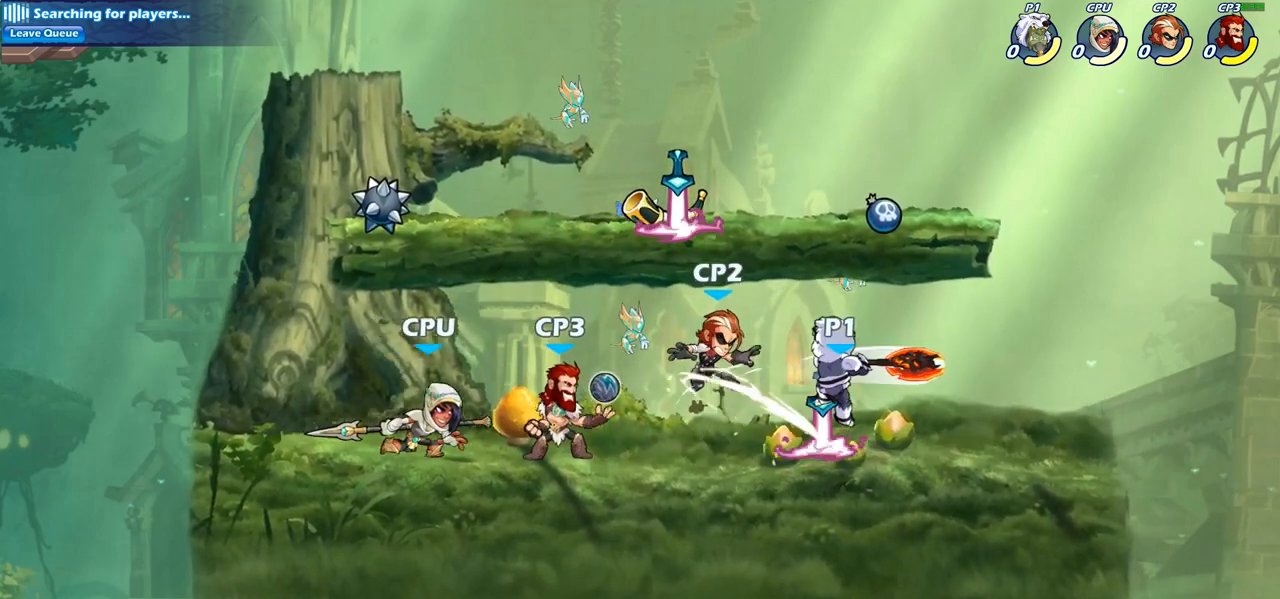
{"buttons": [], "left_stick": "center", "right_stick": "center", "events": [[83, "SQUARE", "down"], [183, "SQUARE", "up"], [417, "SQUARE", "down"], [500, "SQUARE", "up"]]}
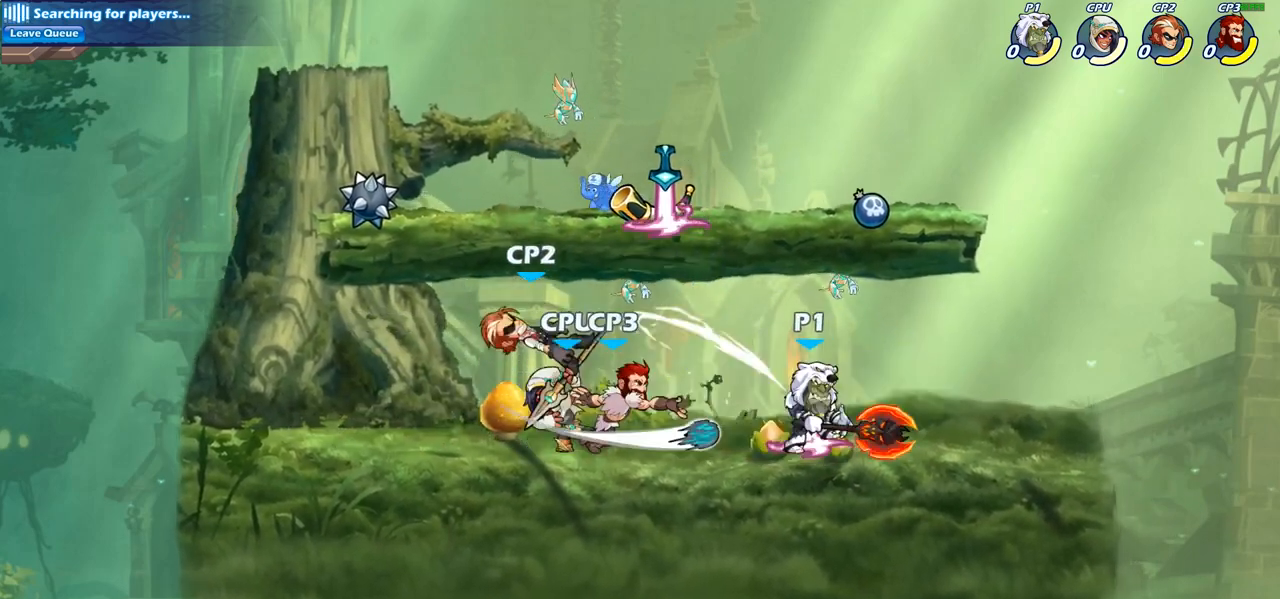
{"buttons": [], "left_stick": "center", "right_stick": "center", "events": []}
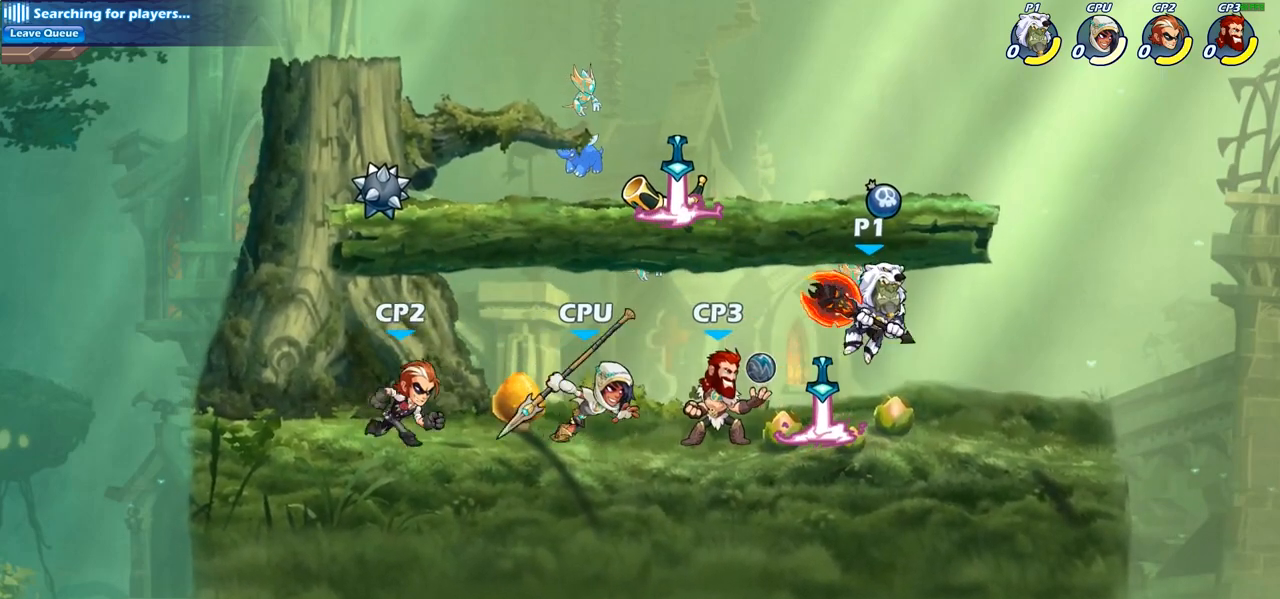
{"buttons": [], "left_stick": "up-left", "right_stick": "center", "events": [[67, "left_stick", "right"], [167, "CROSS", "down"], [217, "CROSS", "up"], [233, "R2", "down"], [400, "left_stick", "up-left"], [450, "R2", "up"]]}
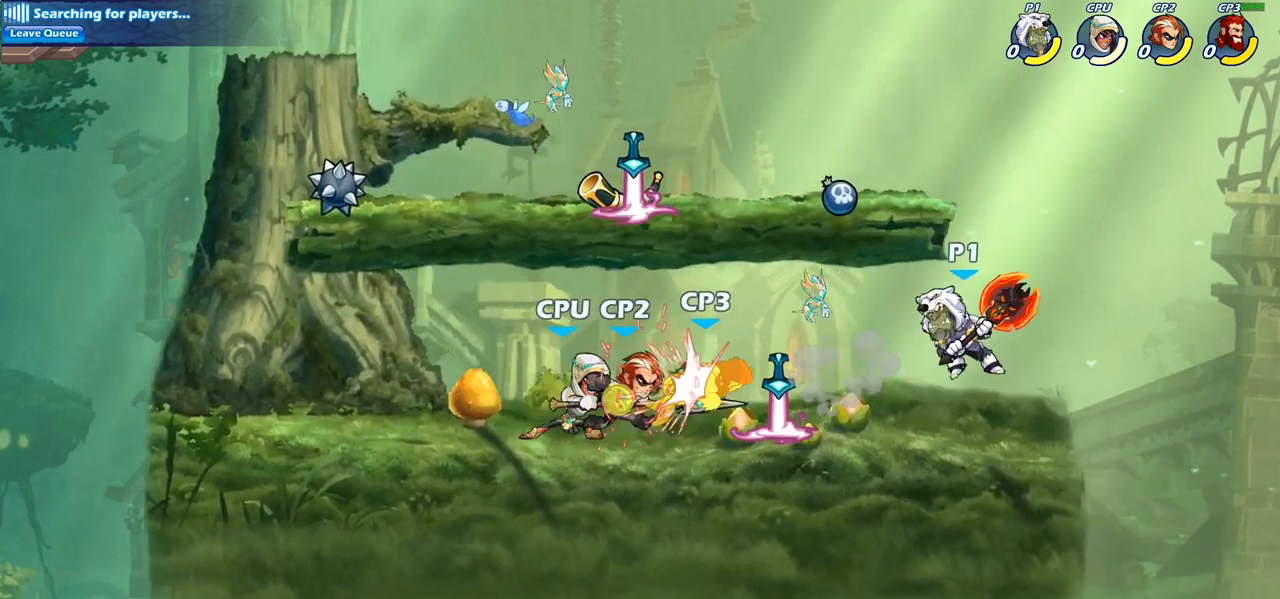
{"buttons": [], "left_stick": "center", "right_stick": "center", "events": [[100, "left_stick", "left"], [167, "SQUARE", "down"], [317, "SQUARE", "up"], [333, "left_stick", "center"]]}
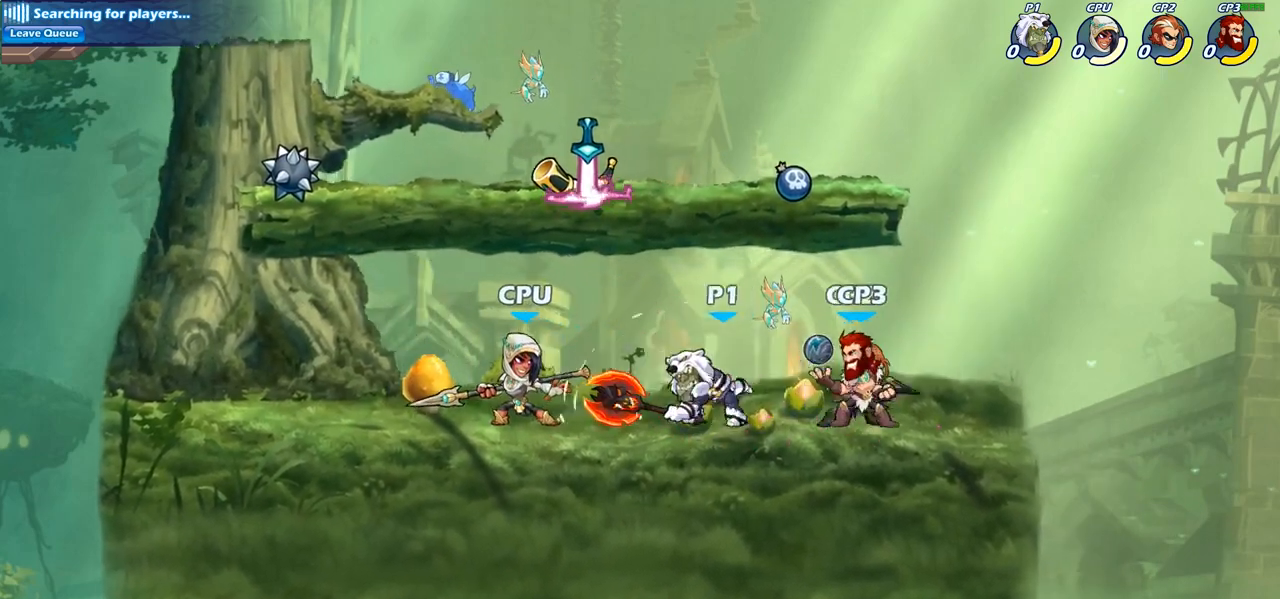
{"buttons": ["SQUARE"], "left_stick": "down", "right_stick": "center", "events": [[233, "left_stick", "right"], [350, "CROSS", "down"], [400, "SQUARE", "down"], [417, "left_stick", "down"], [450, "CROSS", "up"]]}
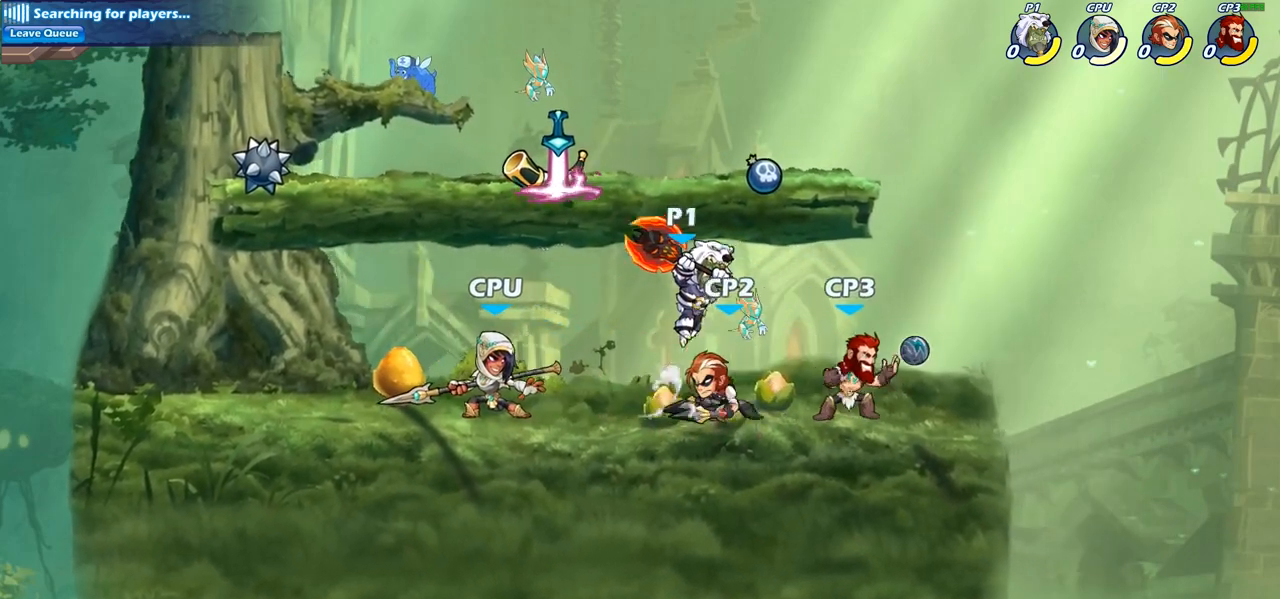
{"buttons": [], "left_stick": "down-right", "right_stick": "center", "events": [[33, "SQUARE", "up"], [100, "left_stick", "down-right"]]}
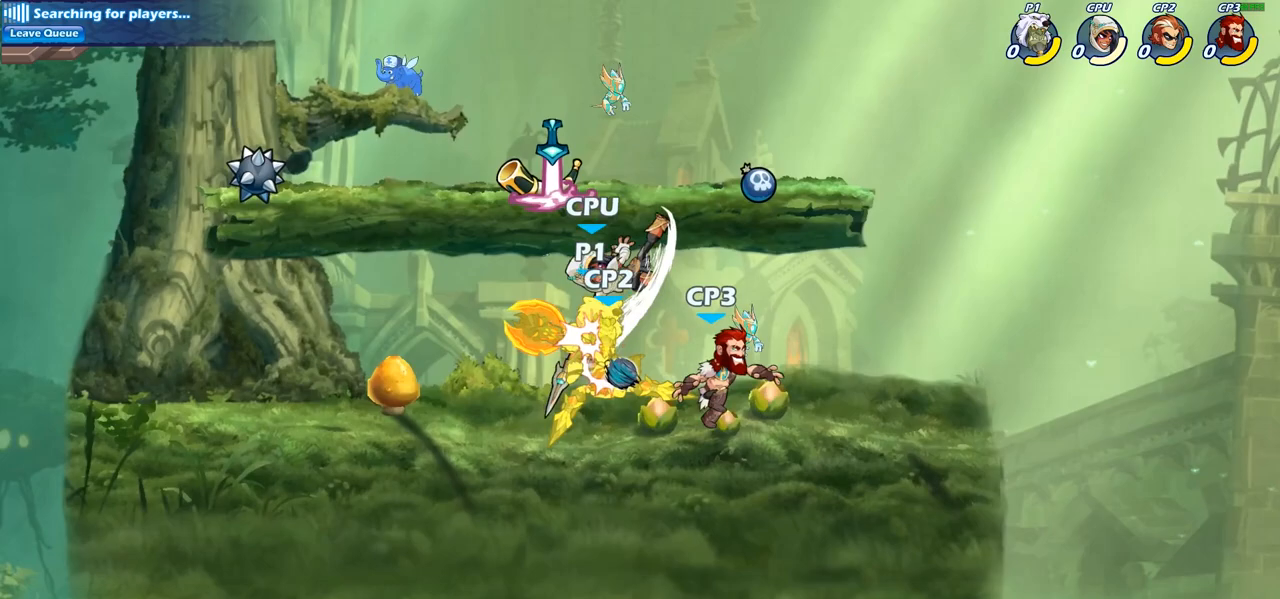
{"buttons": ["R2"], "left_stick": "left", "right_stick": "center", "events": [[67, "left_stick", "up-right"], [133, "left_stick", "up-left"], [283, "left_stick", "left"], [417, "R2", "down"]]}
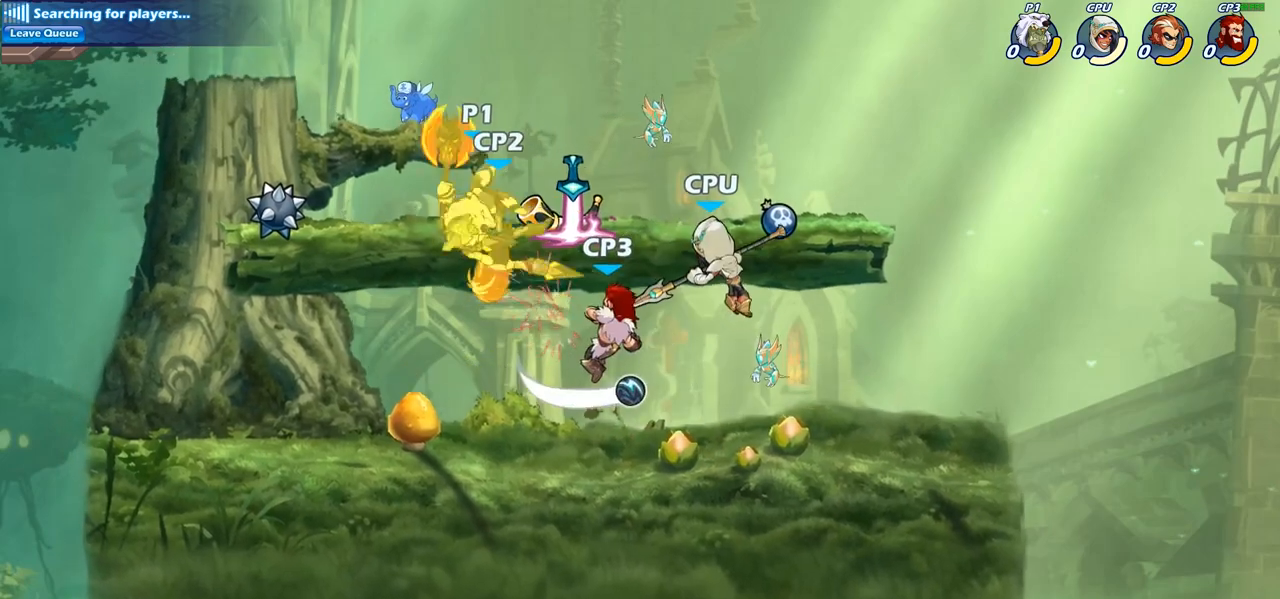
{"buttons": ["R2"], "left_stick": "down-left", "right_stick": "center", "events": [[133, "R2", "up"], [250, "left_stick", "down-left"], [283, "R2", "down"]]}
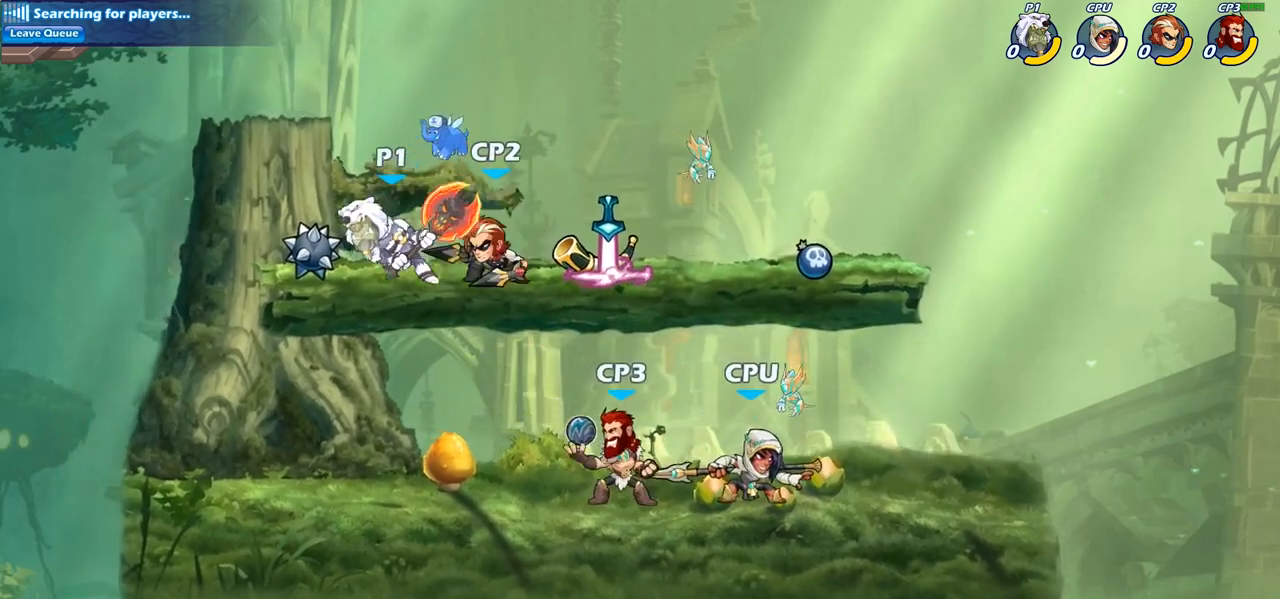
{"buttons": ["R2"], "left_stick": "right", "right_stick": "center", "events": [[50, "R2", "up"], [67, "left_stick", "down-right"], [183, "left_stick", "right"], [417, "R2", "down"]]}
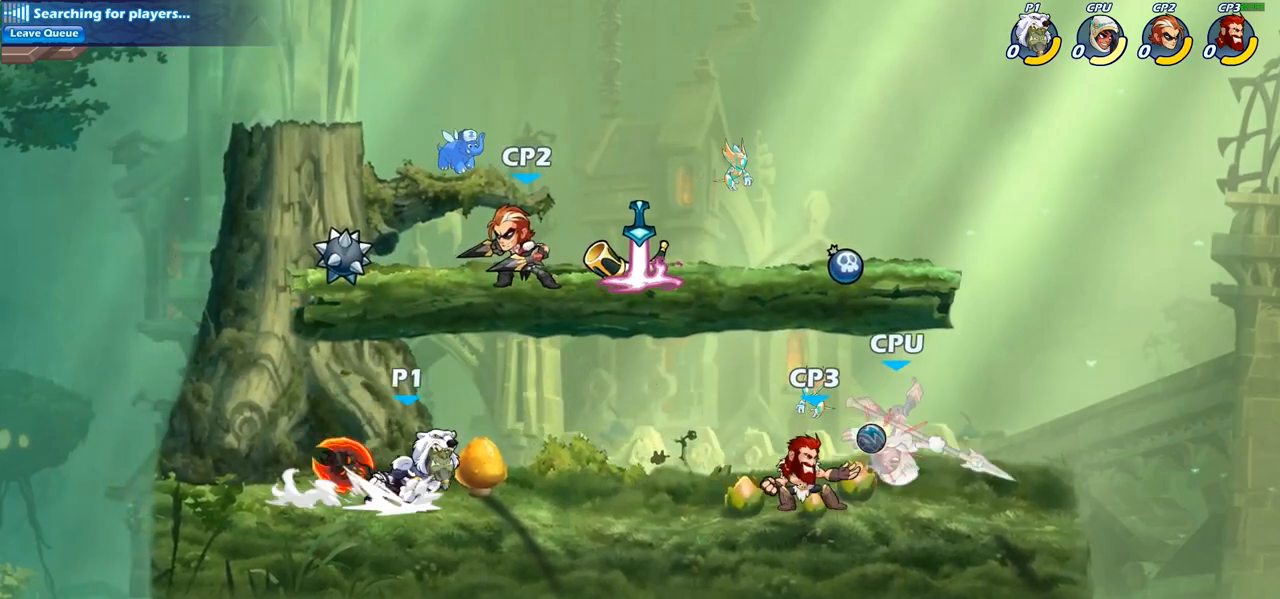
{"buttons": ["SQUARE"], "left_stick": "center", "right_stick": "center", "events": [[100, "R2", "up"], [183, "left_stick", "center"], [367, "SQUARE", "down"]]}
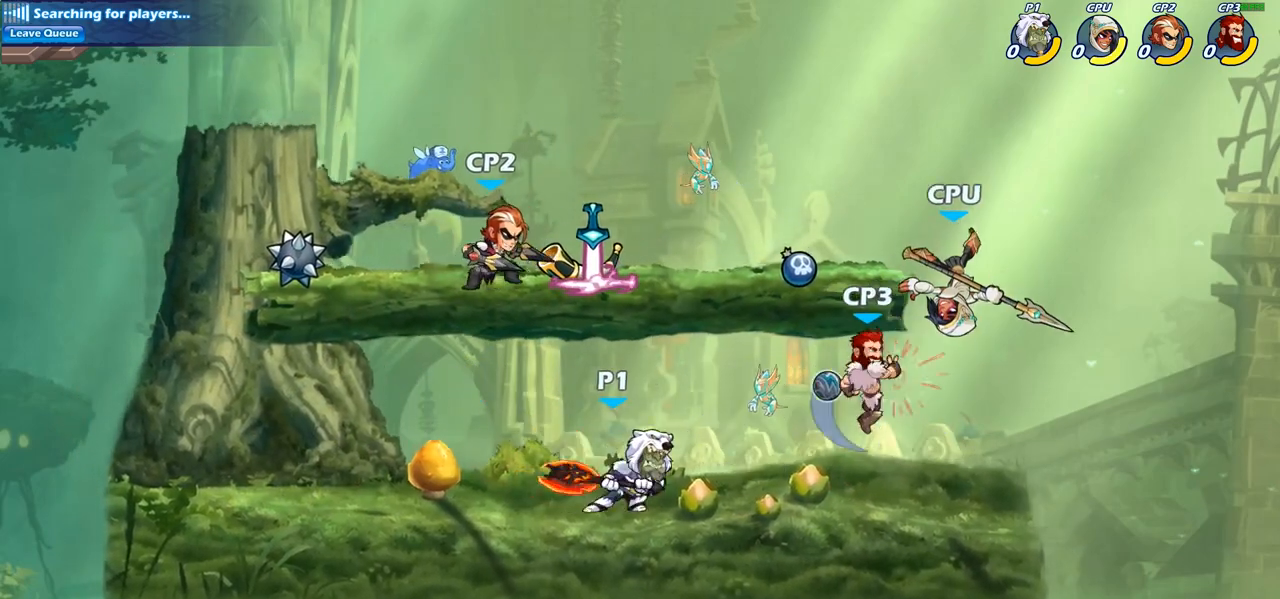
{"buttons": [], "left_stick": "center", "right_stick": "center", "events": [[67, "SQUARE", "up"]]}
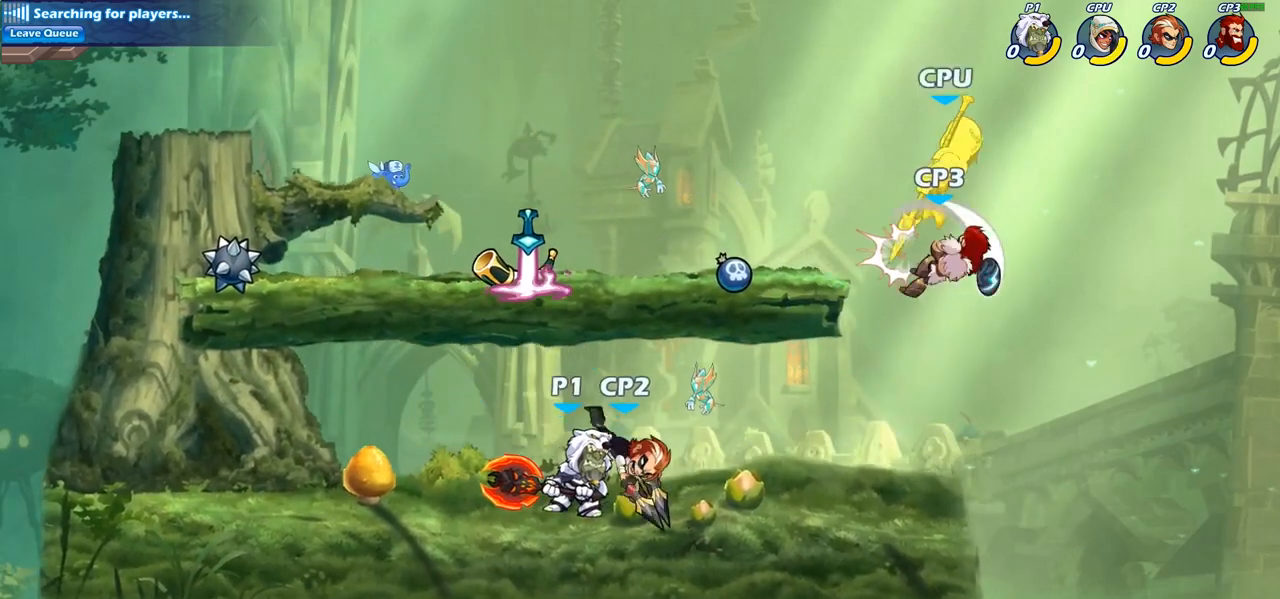
{"buttons": [], "left_stick": "center", "right_stick": "center", "events": [[83, "left_stick", "right"], [133, "SQUARE", "down"], [183, "left_stick", "center"], [267, "SQUARE", "up"]]}
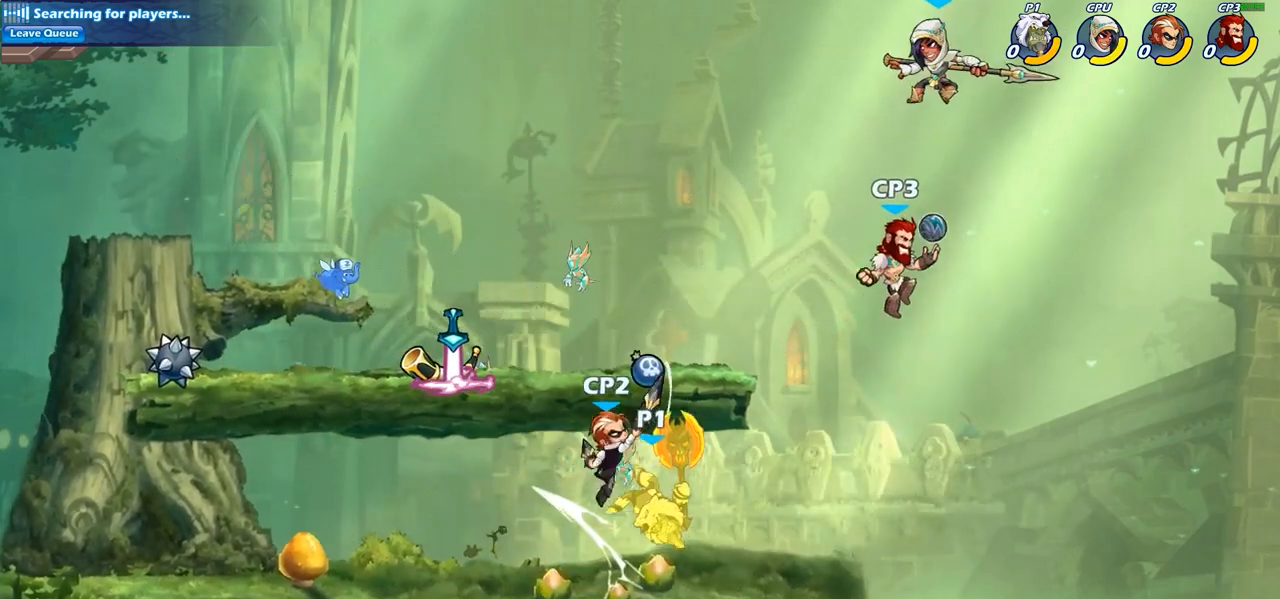
{"buttons": ["CROSS", "R2"], "left_stick": "up-right", "right_stick": "center", "events": [[317, "left_stick", "up-left"], [367, "CROSS", "down"], [367, "R2", "down"], [450, "left_stick", "up-right"]]}
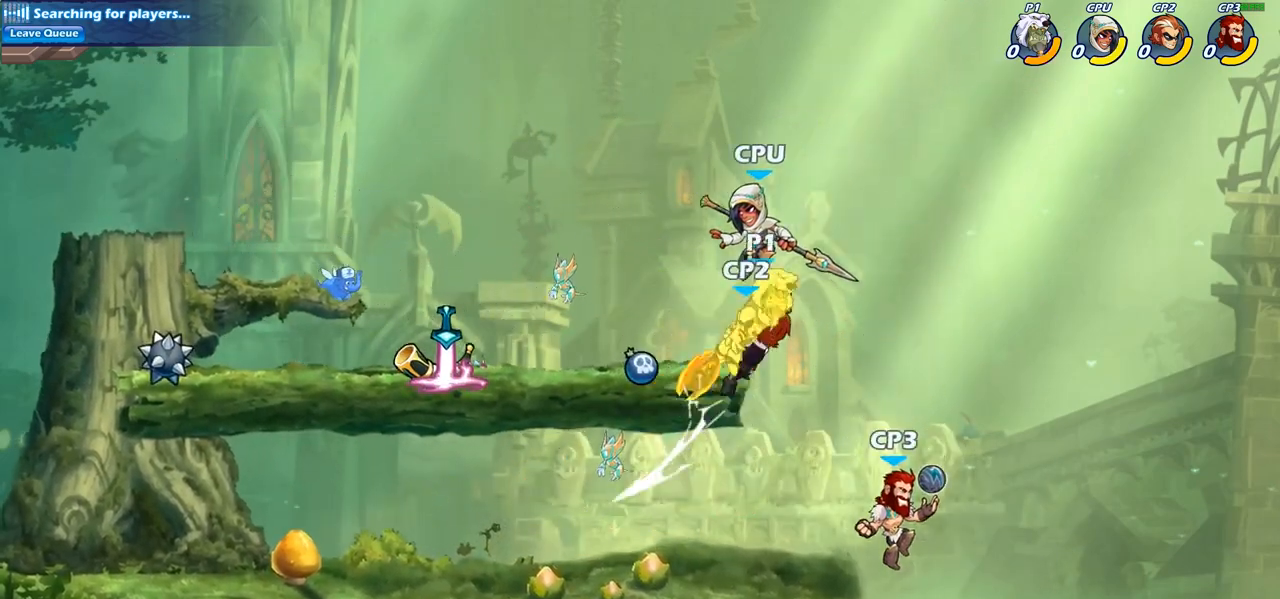
{"buttons": [], "left_stick": "up-left", "right_stick": "center", "events": [[117, "CROSS", "up"], [200, "R2", "up"], [283, "left_stick", "up-left"]]}
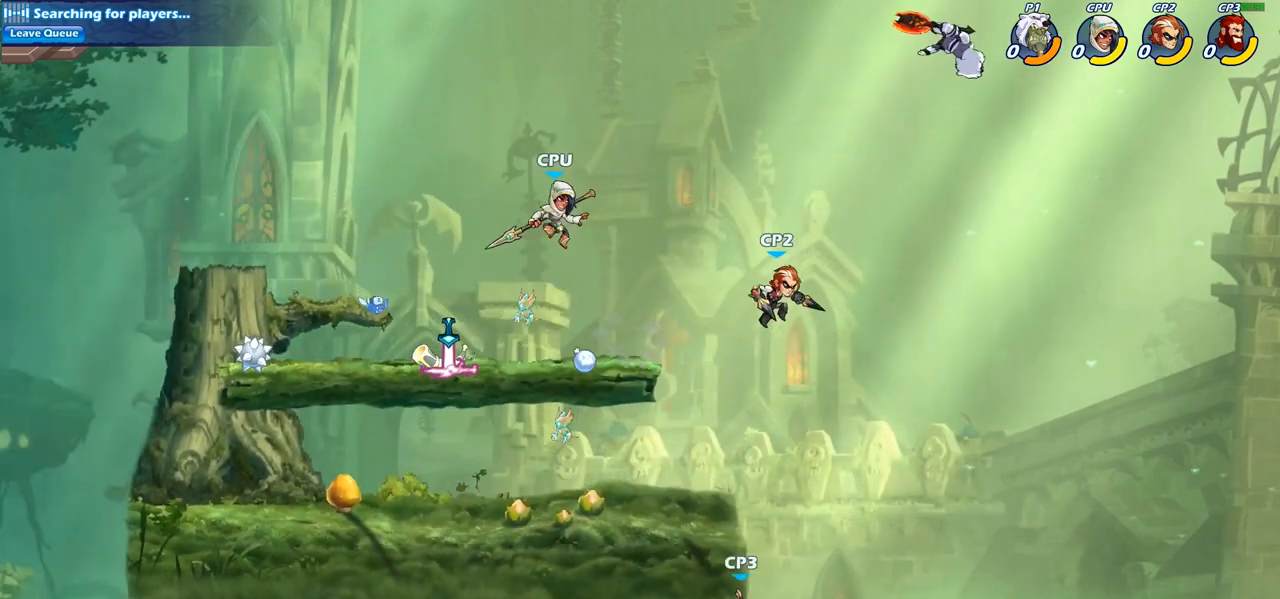
{"buttons": [], "left_stick": "down-left", "right_stick": "center", "events": [[17, "R2", "down"], [267, "left_stick", "left"], [283, "R2", "up"], [450, "left_stick", "down-left"]]}
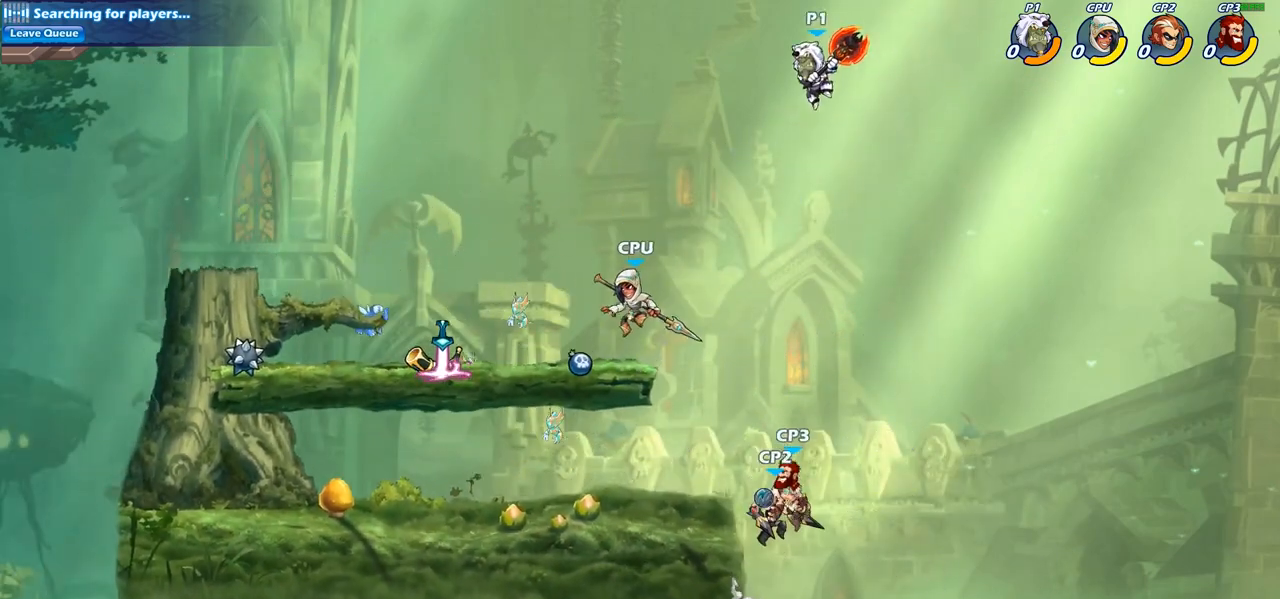
{"buttons": ["CIRCLE"], "left_stick": "down-left", "right_stick": "center", "events": [[133, "CIRCLE", "down"]]}
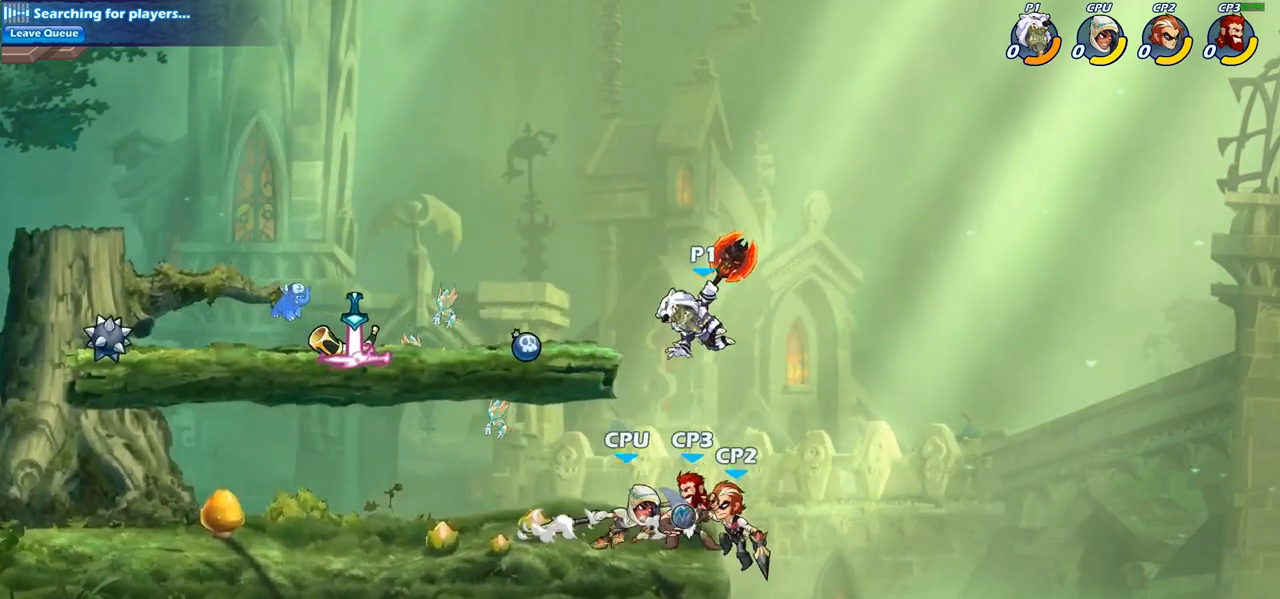
{"buttons": [], "left_stick": "center", "right_stick": "center", "events": [[100, "CIRCLE", "up"], [200, "left_stick", "center"]]}
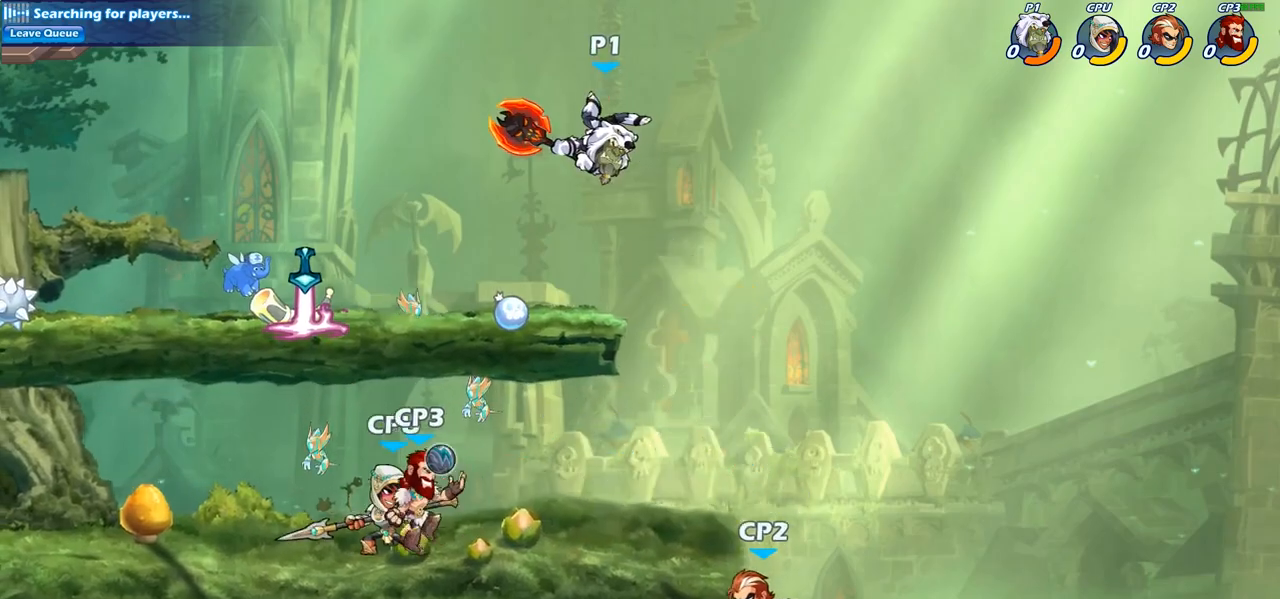
{"buttons": ["CIRCLE"], "left_stick": "down-left", "right_stick": "center", "events": [[67, "left_stick", "right"], [400, "left_stick", "down-left"], [483, "CIRCLE", "down"]]}
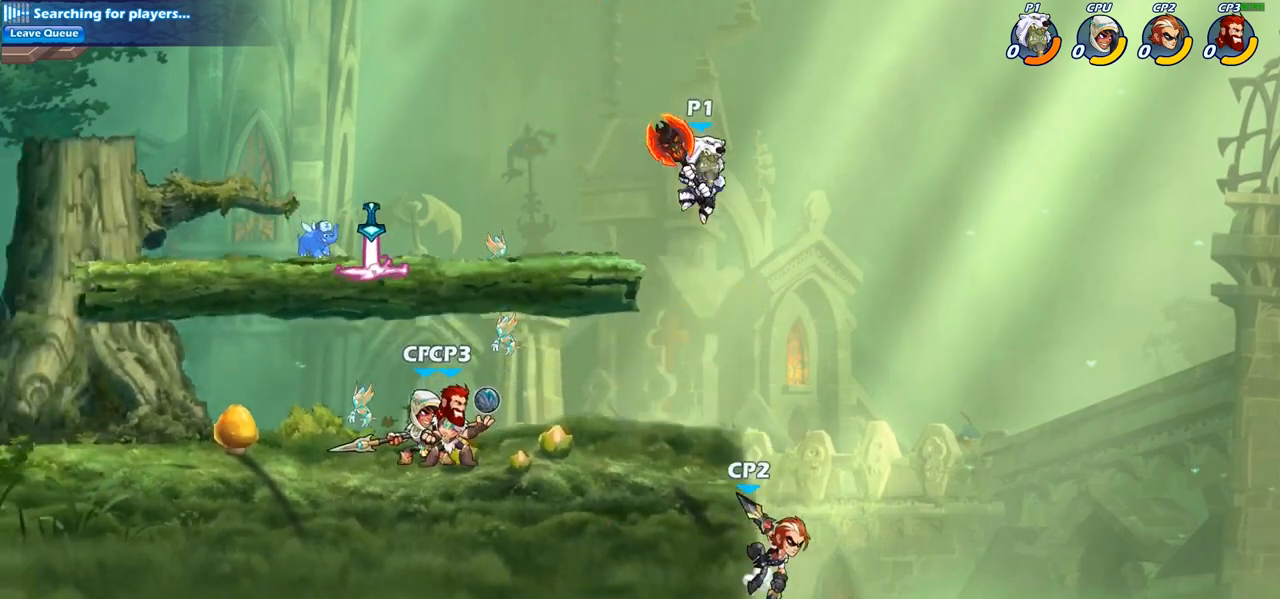
{"buttons": [], "left_stick": "center", "right_stick": "center", "events": [[150, "CIRCLE", "up"], [200, "left_stick", "center"]]}
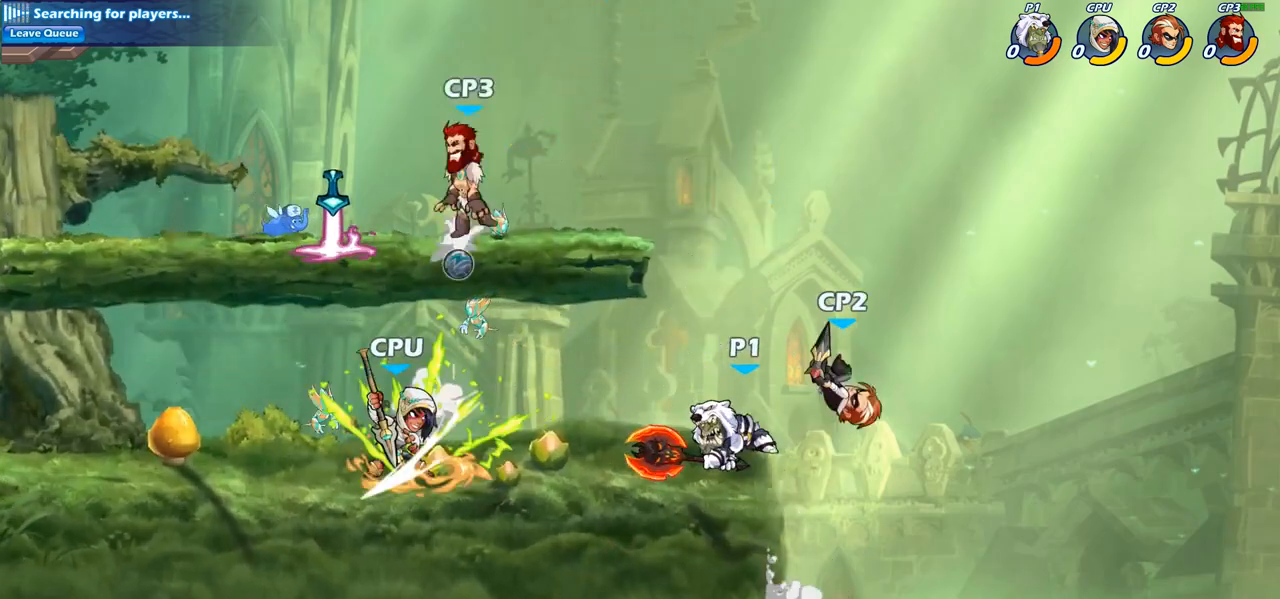
{"buttons": ["SQUARE"], "left_stick": "down-left", "right_stick": "center", "events": [[300, "SQUARE", "down"], [317, "R2", "down"], [333, "left_stick", "down-left"], [383, "R2", "up"]]}
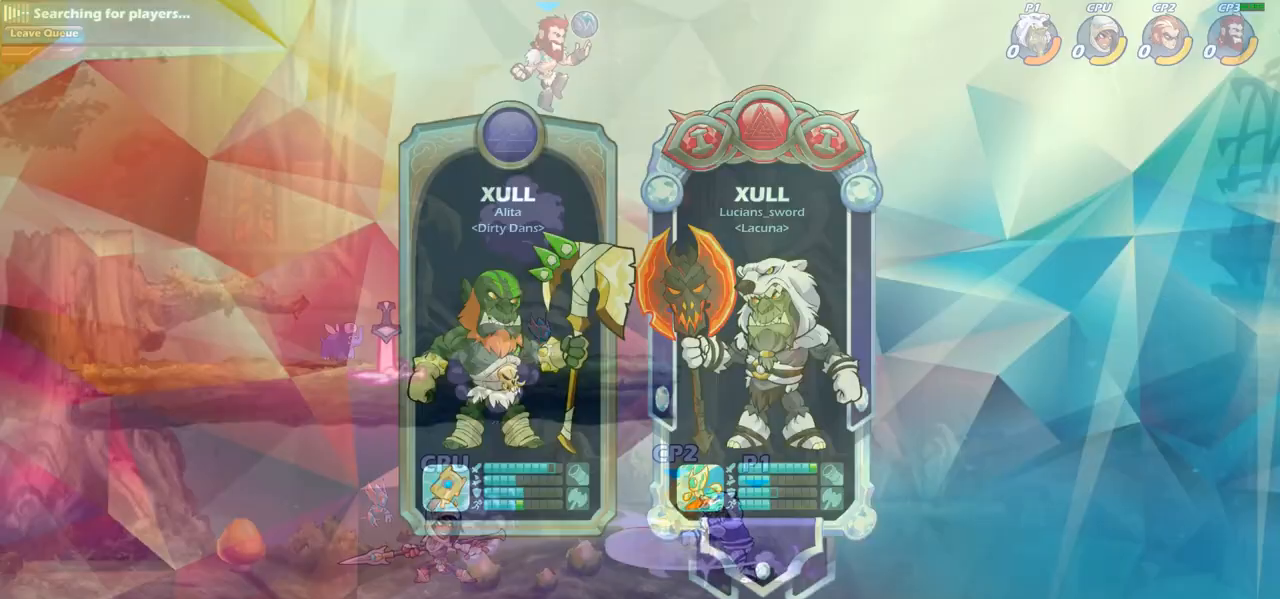
{"buttons": [], "left_stick": "center", "right_stick": "center", "events": [[117, "SQUARE", "up"], [117, "left_stick", "center"]]}